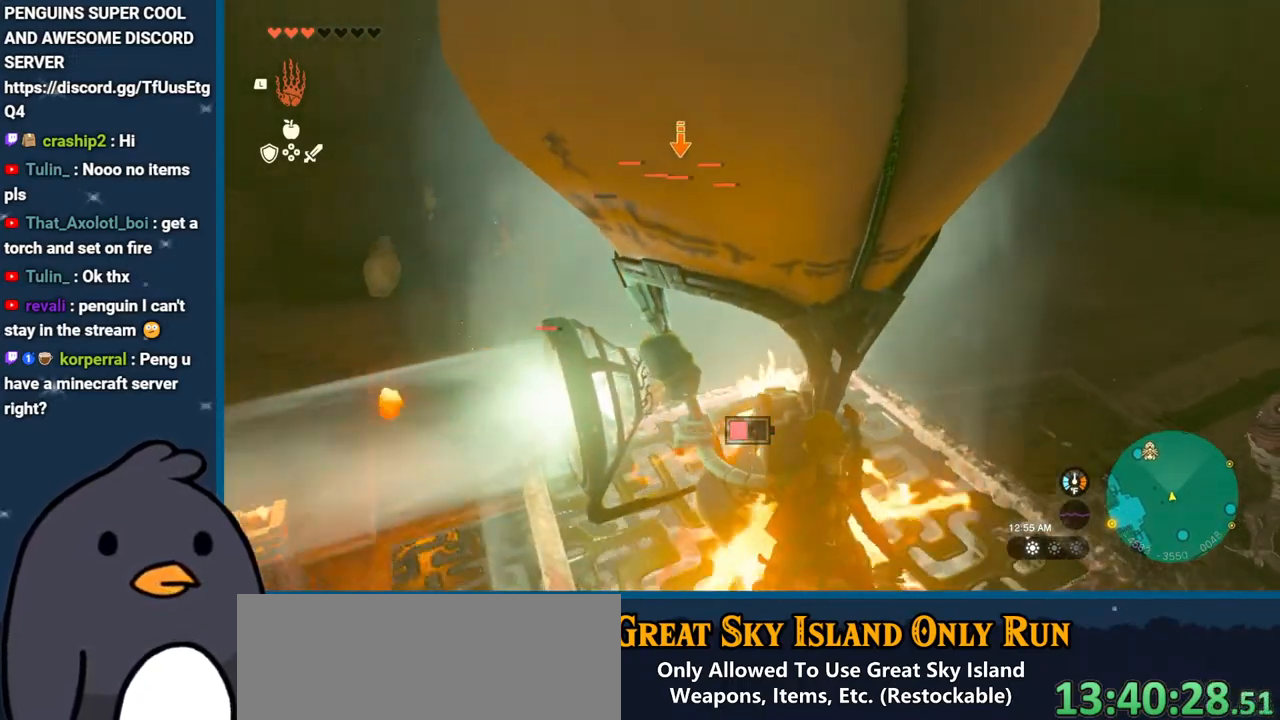
Gameplay with a controller (Nintendo layout); each line is a JSON object with the inputs held at the frame after it. "events" lists button and stick changes between this image and that frame as [ms after this image, input, new state], when the widget could be followed in between. Not read: L3 R3.
{"buttons": [], "left_stick": "center", "right_stick": "center", "events": [[33, "START", "down"], [167, "START", "up"], [183, "L2", "up"]]}
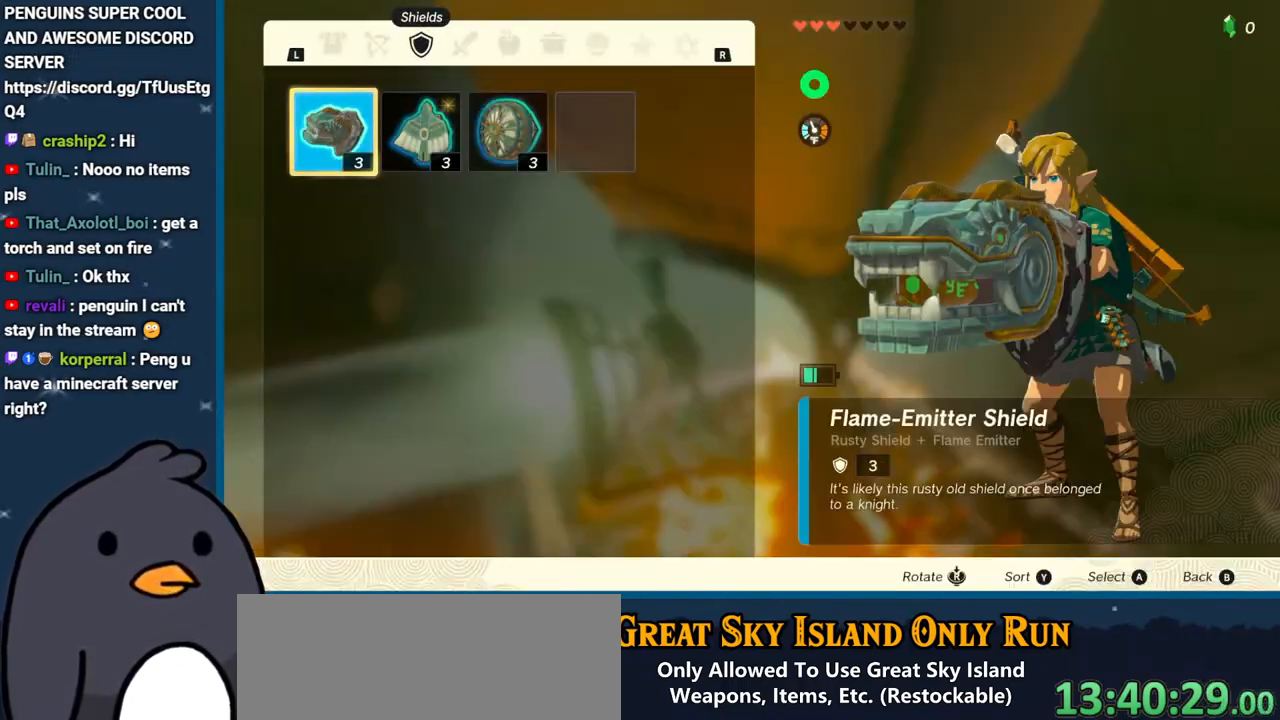
{"buttons": [], "left_stick": "center", "right_stick": "center", "events": [[33, "R1", "down"], [100, "R1", "up"], [200, "R1", "down"], [300, "R1", "up"], [367, "R1", "down"], [500, "R1", "up"]]}
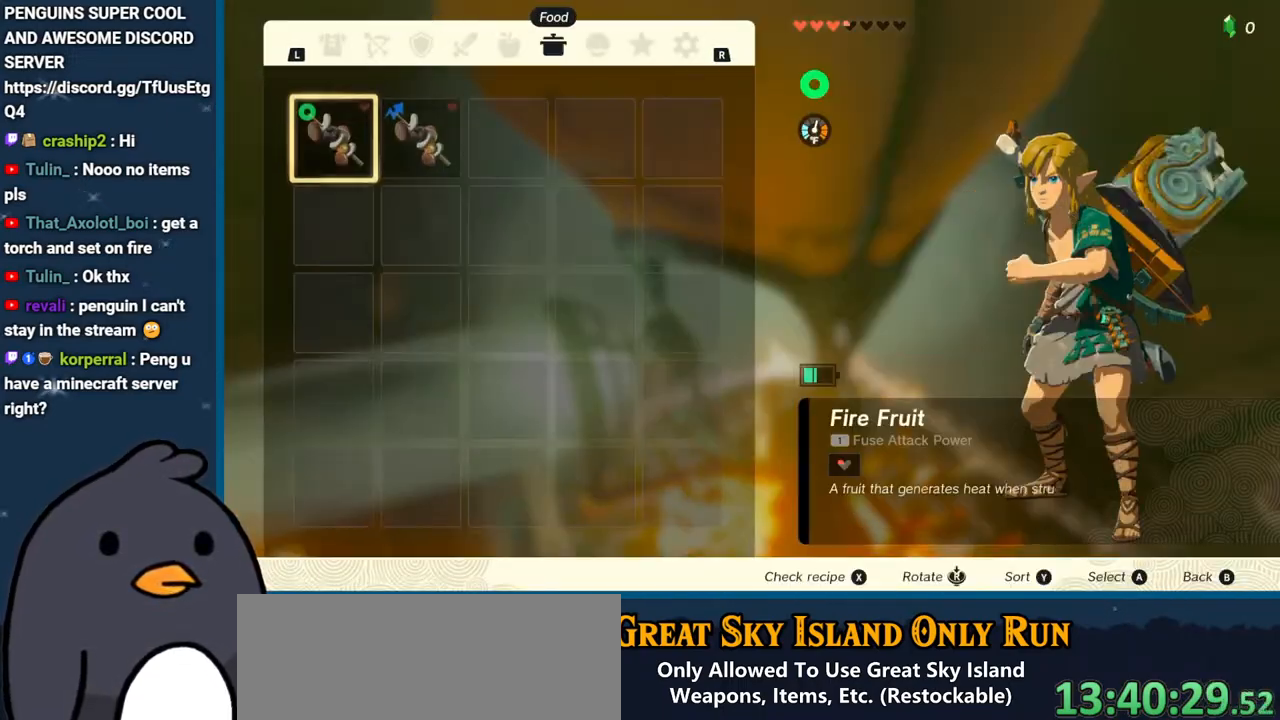
{"buttons": [], "left_stick": "center", "right_stick": "center", "events": [[150, "R1", "down"], [283, "R1", "up"]]}
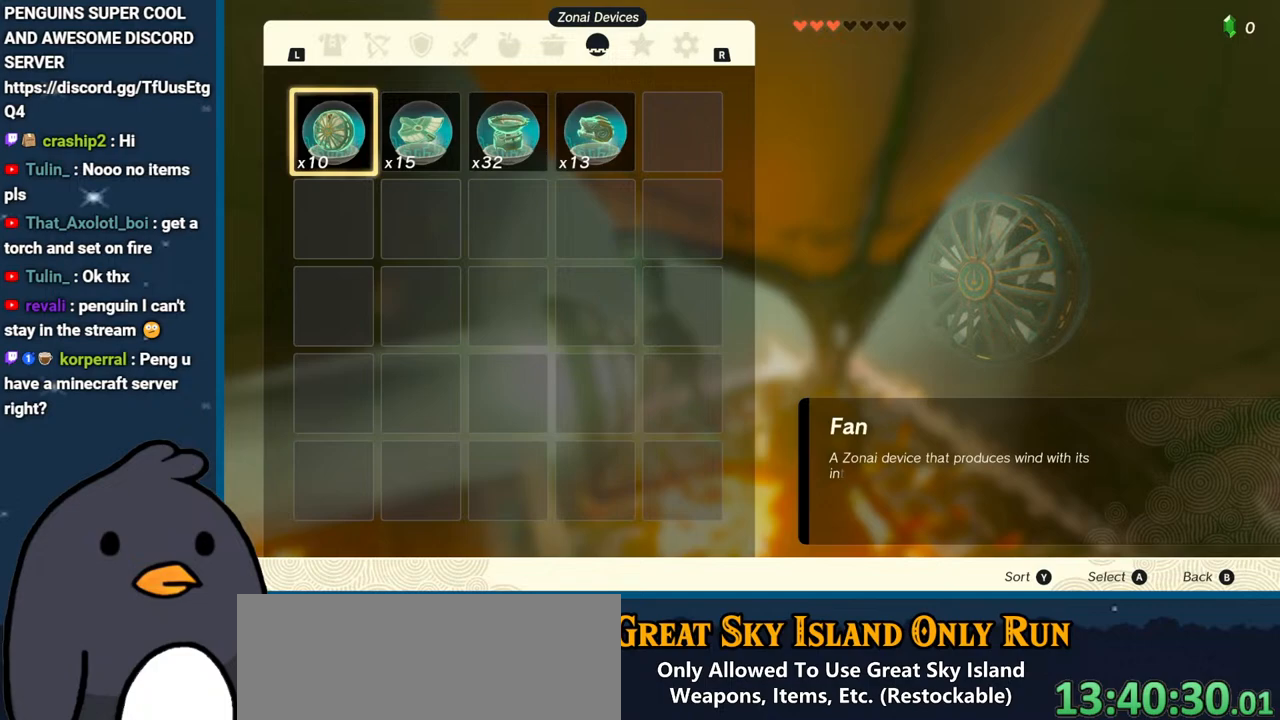
{"buttons": [], "left_stick": "center", "right_stick": "center", "events": [[167, "L1", "down"], [283, "L1", "up"]]}
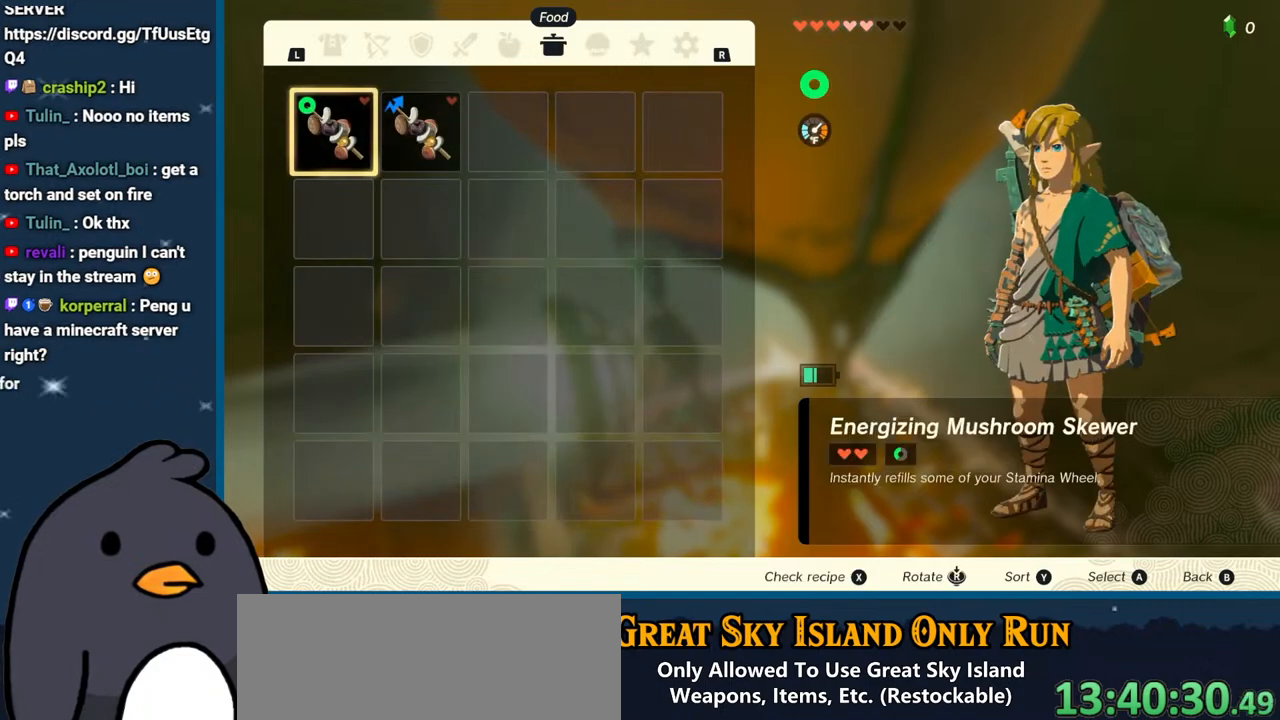
{"buttons": [], "left_stick": "center", "right_stick": "center", "events": [[17, "L1", "down"], [133, "L1", "up"], [317, "left_stick", "down"], [450, "left_stick", "center"]]}
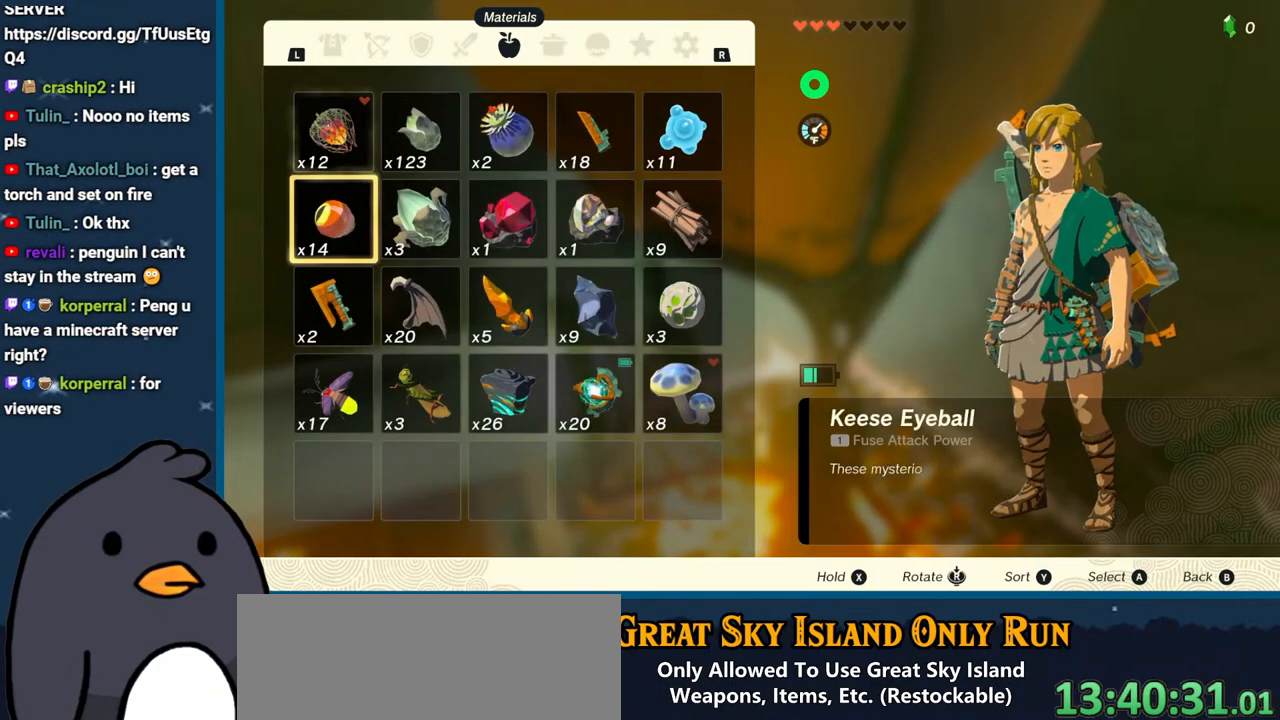
{"buttons": [], "left_stick": "right", "right_stick": "center", "events": [[17, "left_stick", "right"], [167, "left_stick", "center"], [233, "left_stick", "right"], [367, "left_stick", "center"], [417, "left_stick", "right"]]}
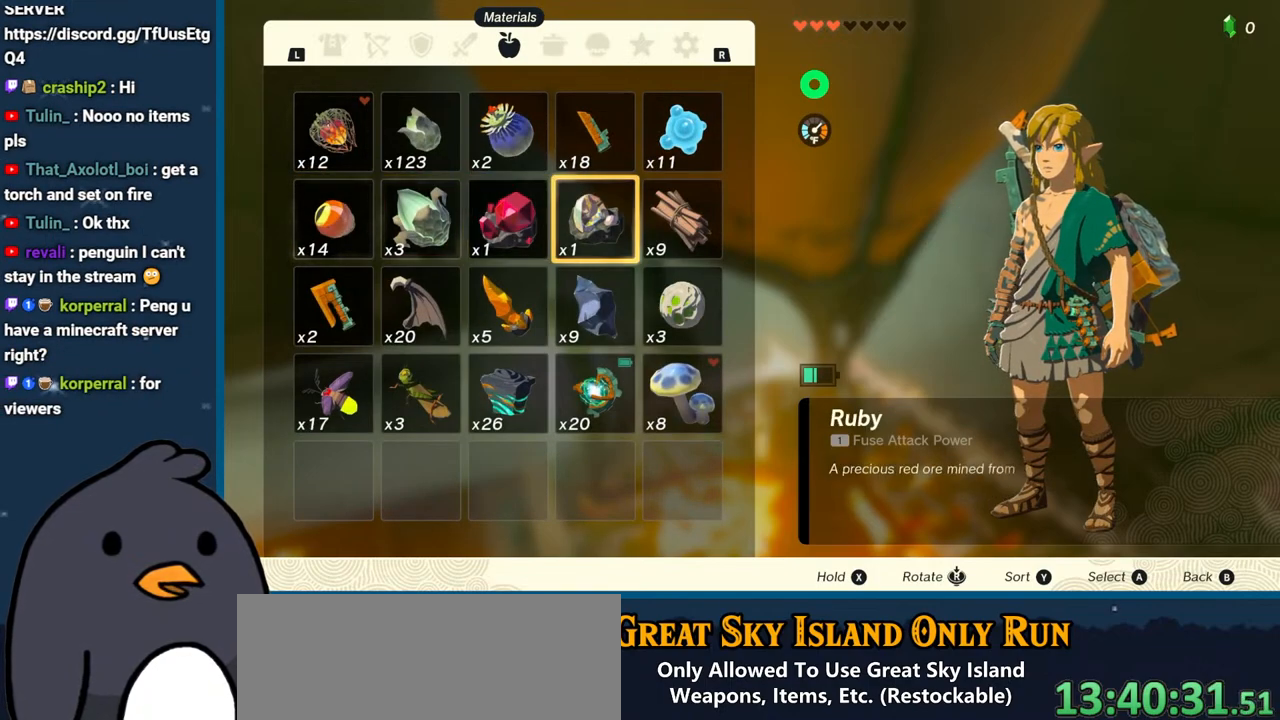
{"buttons": ["A"], "left_stick": "center", "right_stick": "center", "events": [[50, "left_stick", "center"], [100, "left_stick", "down"], [450, "A", "down"], [450, "left_stick", "center"]]}
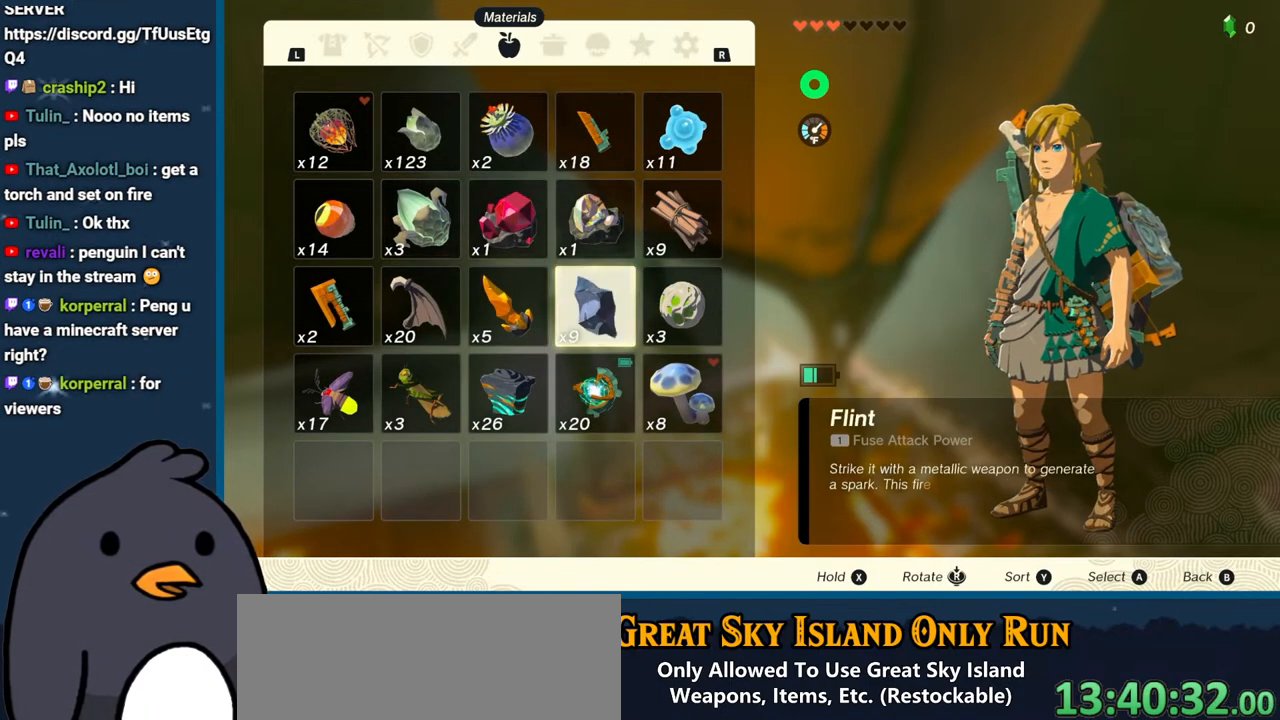
{"buttons": [], "left_stick": "center", "right_stick": "center", "events": [[50, "A", "up"], [350, "B", "down"], [450, "B", "up"]]}
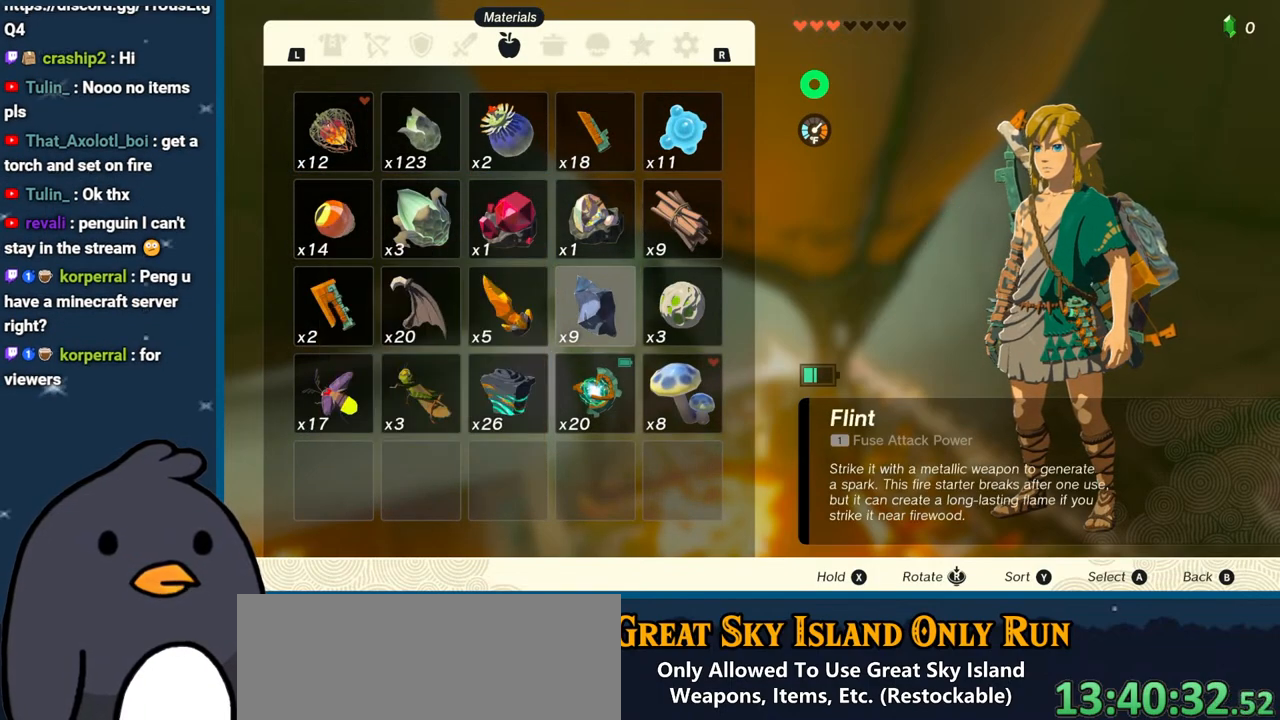
{"buttons": [], "left_stick": "center", "right_stick": "center", "events": [[17, "left_stick", "down"], [167, "A", "down"], [183, "left_stick", "center"], [267, "A", "up"], [333, "A", "down"], [433, "A", "up"]]}
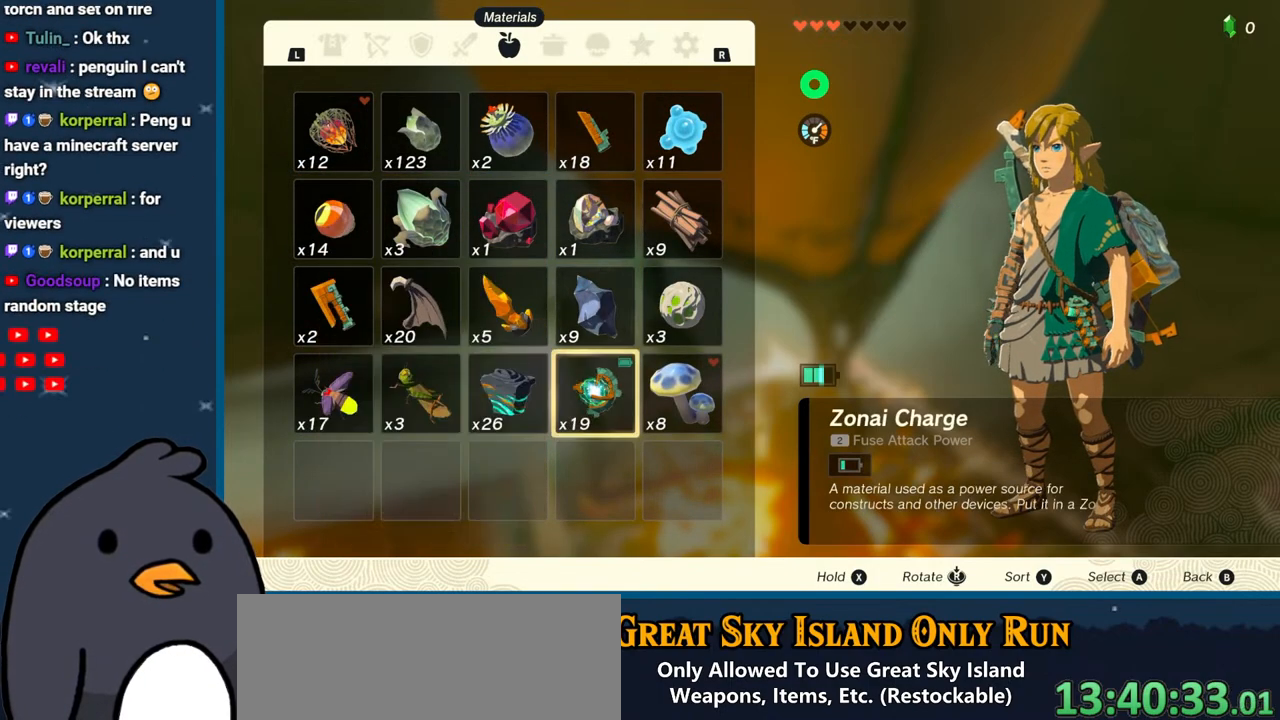
{"buttons": ["A"], "left_stick": "center", "right_stick": "center", "events": [[17, "A", "down"], [83, "A", "up"], [167, "A", "down"], [233, "A", "up"], [317, "A", "down"], [383, "A", "up"], [450, "A", "down"]]}
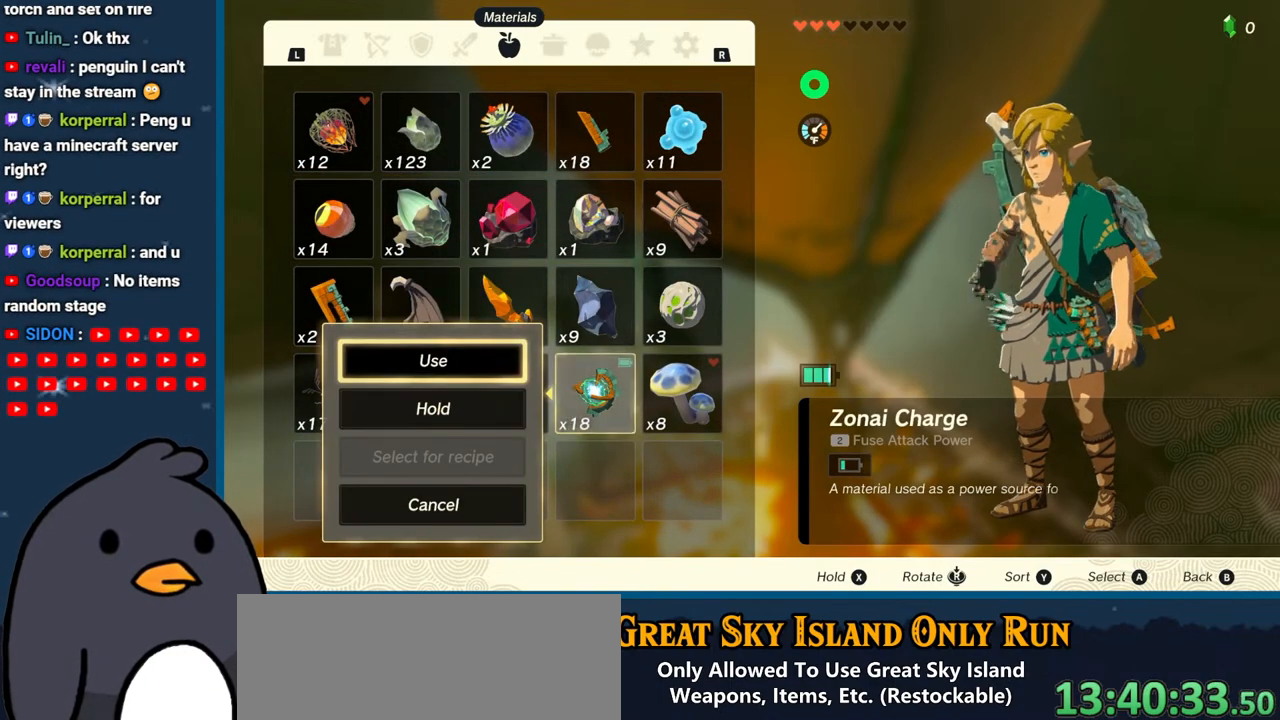
{"buttons": [], "left_stick": "center", "right_stick": "center", "events": [[33, "A", "up"], [117, "A", "down"], [200, "A", "up"], [300, "A", "down"], [433, "A", "up"]]}
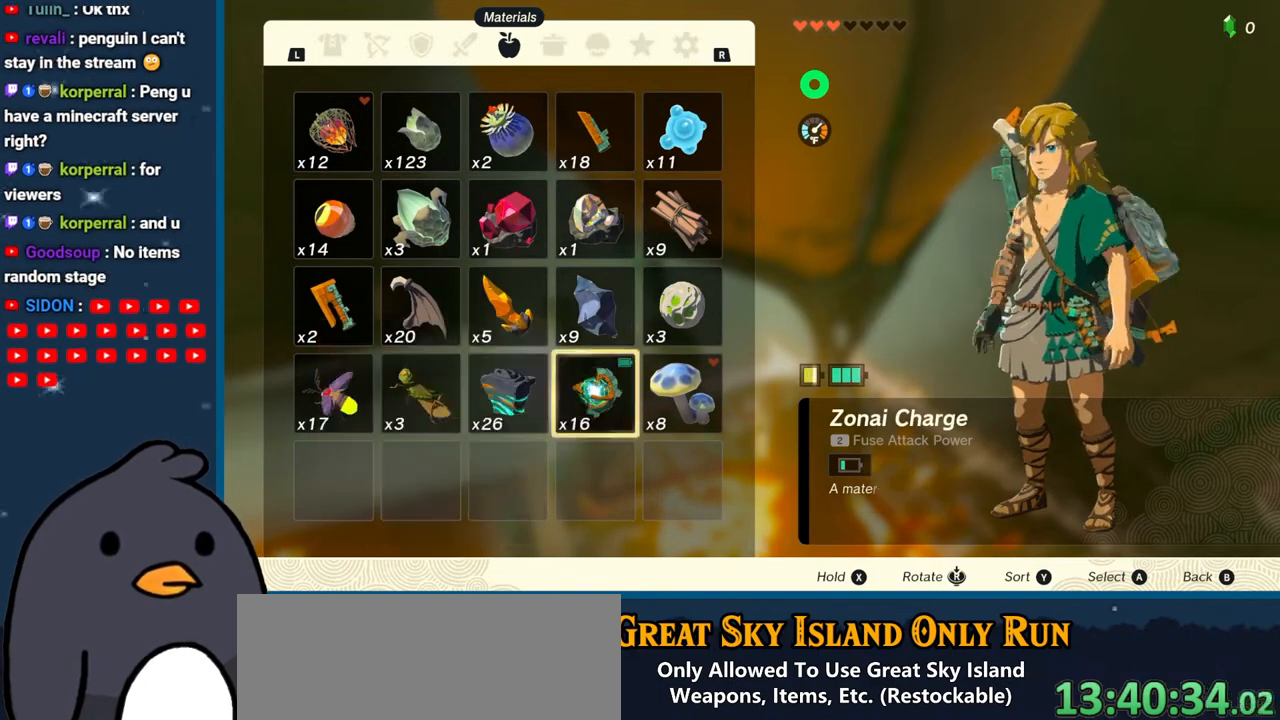
{"buttons": [], "left_stick": "center", "right_stick": "center", "events": [[350, "B", "down"], [483, "B", "up"]]}
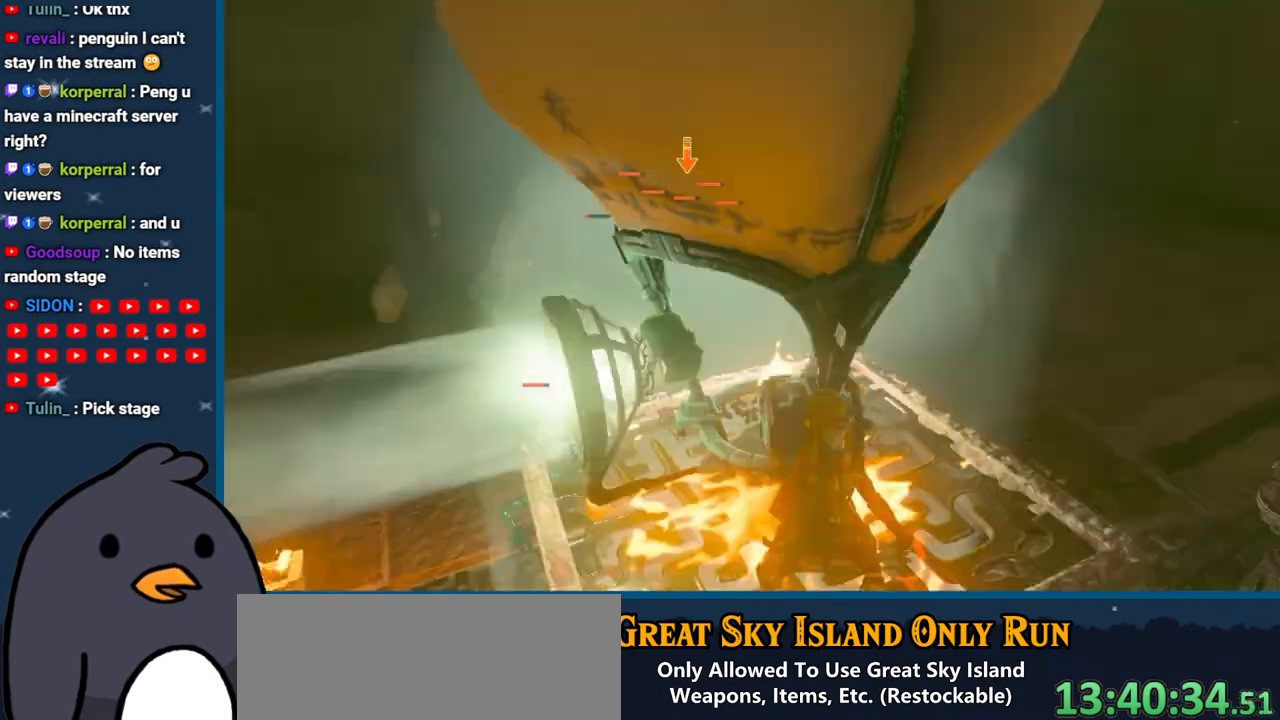
{"buttons": ["L2"], "left_stick": "center", "right_stick": "down-left", "events": [[67, "L2", "down"], [500, "right_stick", "down-left"]]}
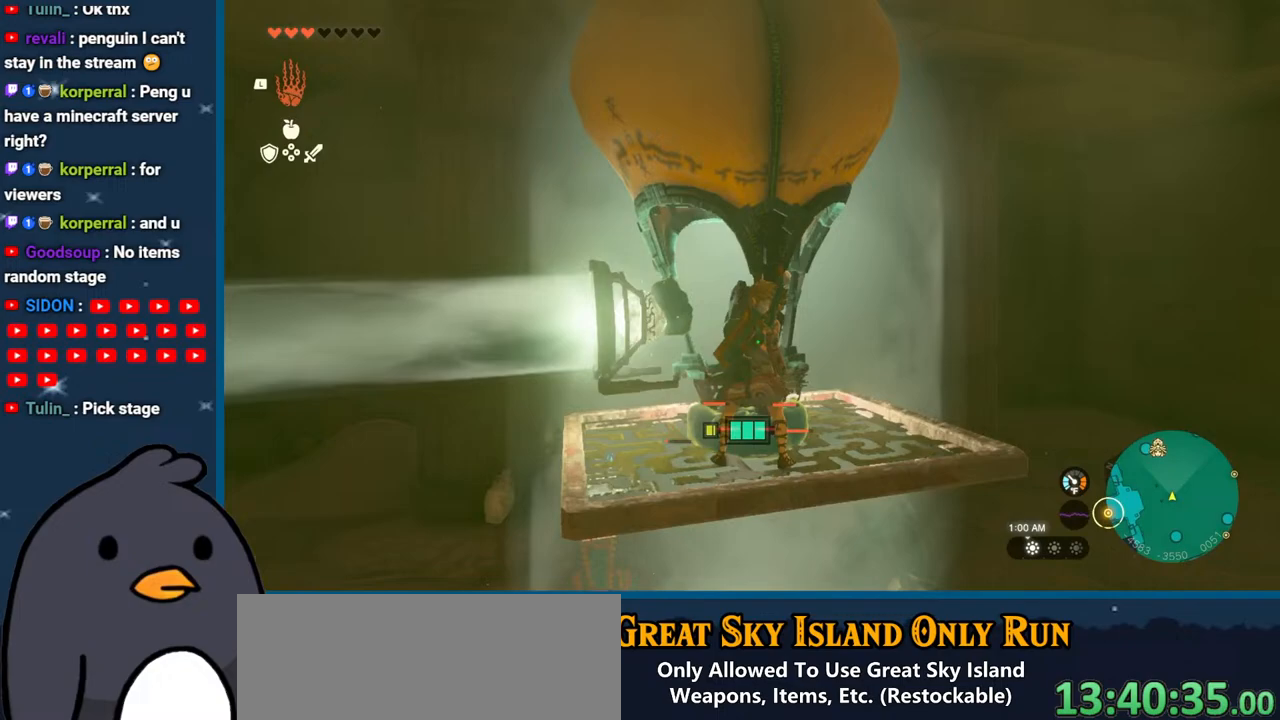
{"buttons": ["L2"], "left_stick": "center", "right_stick": "left", "events": [[267, "right_stick", "left"]]}
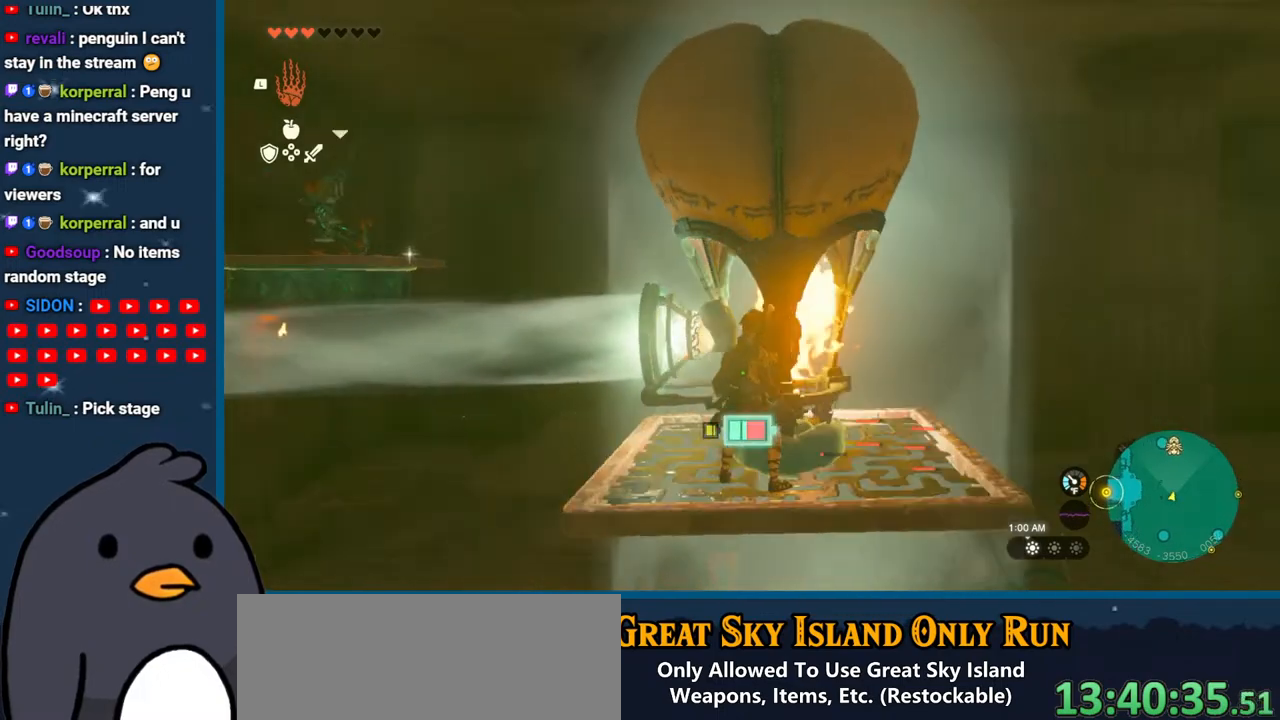
{"buttons": ["L2"], "left_stick": "center", "right_stick": "center", "events": [[417, "right_stick", "center"]]}
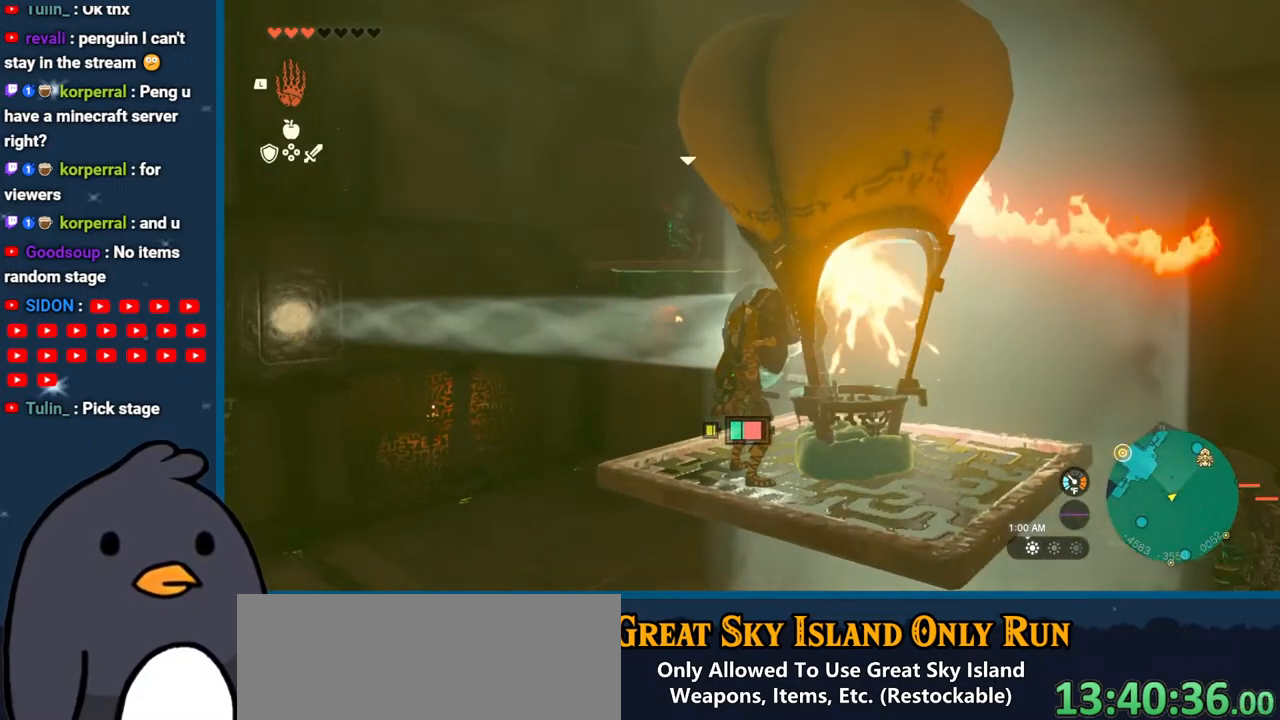
{"buttons": ["L2"], "left_stick": "center", "right_stick": "center", "events": []}
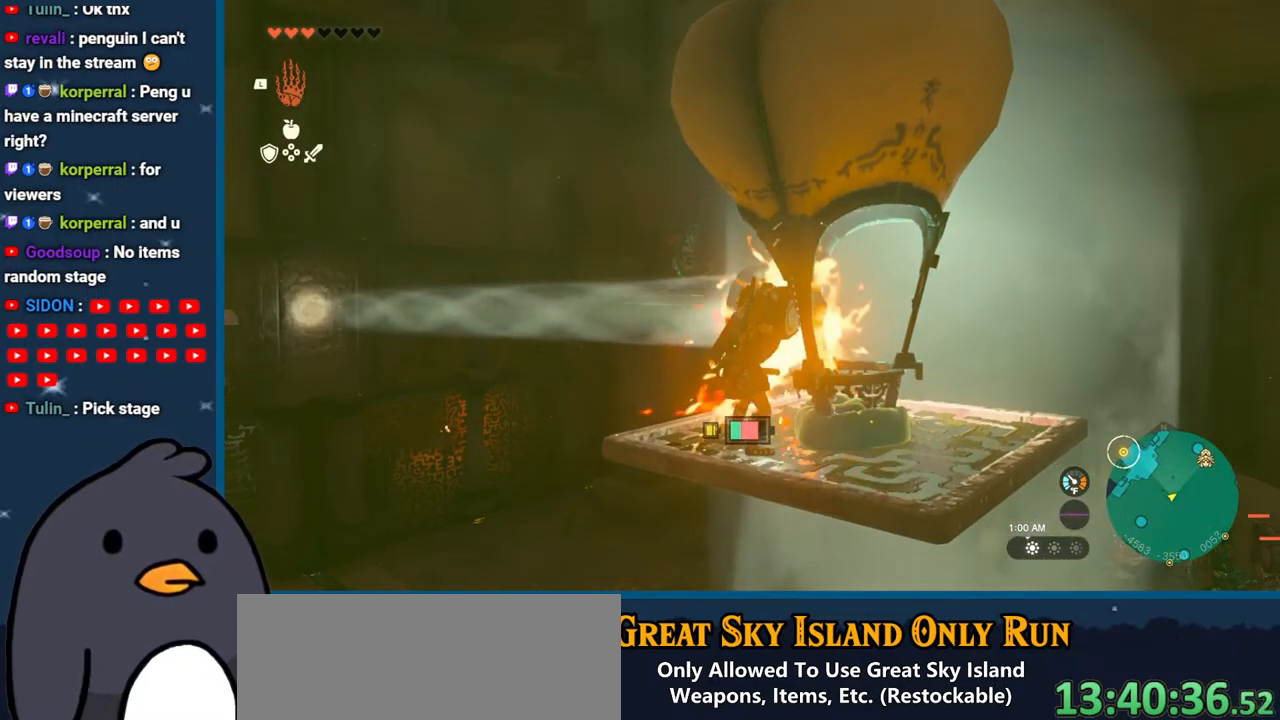
{"buttons": ["L2"], "left_stick": "center", "right_stick": "center", "events": []}
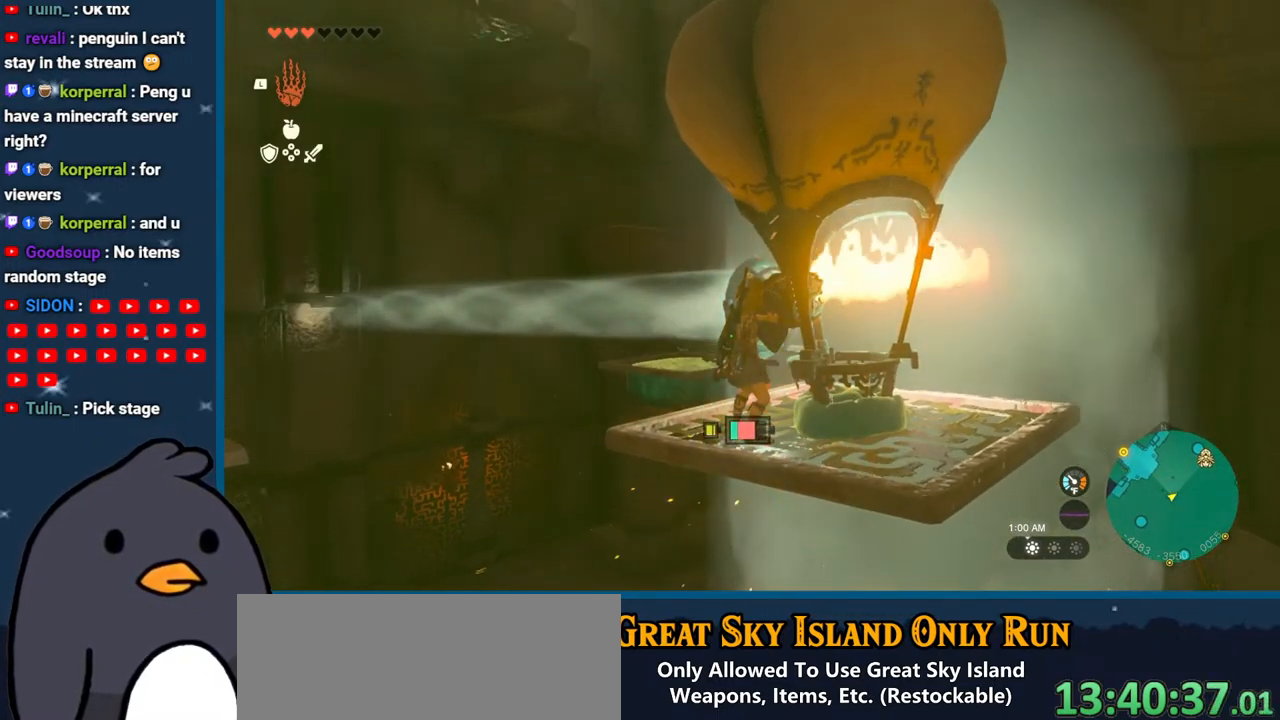
{"buttons": ["L2"], "left_stick": "center", "right_stick": "center", "events": []}
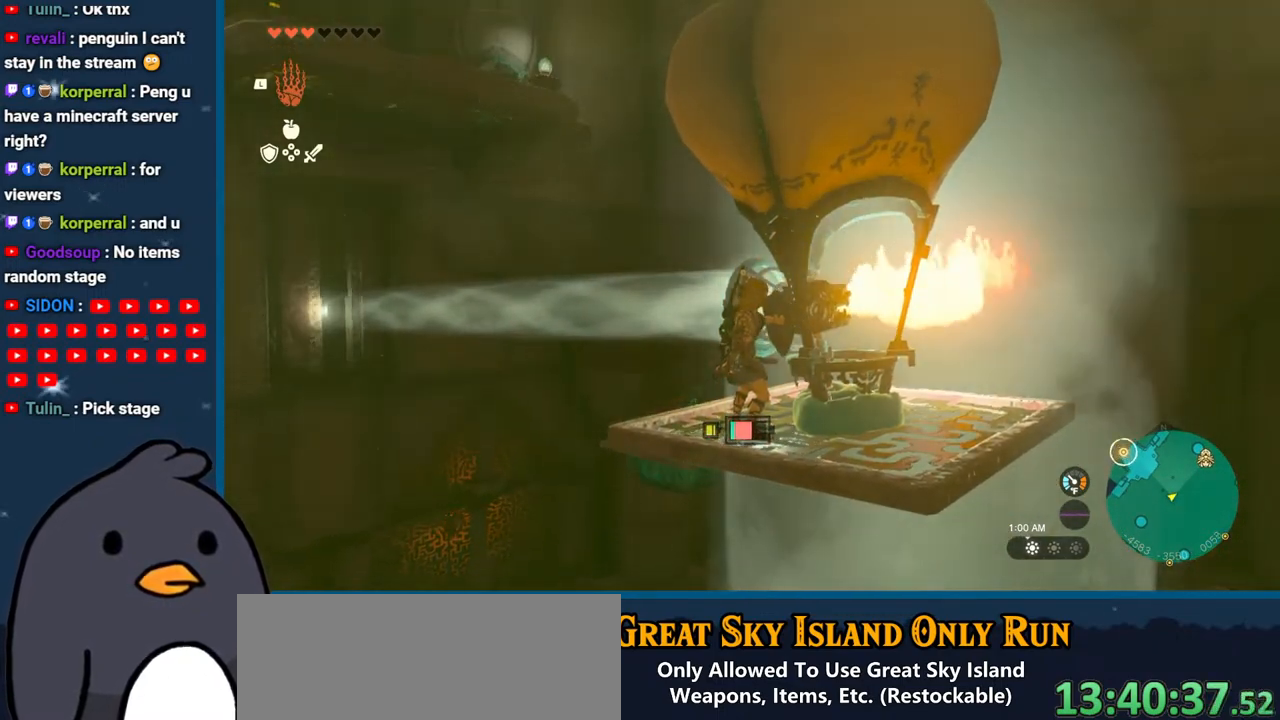
{"buttons": ["L2"], "left_stick": "center", "right_stick": "center", "events": [[100, "right_stick", "left"], [333, "right_stick", "center"]]}
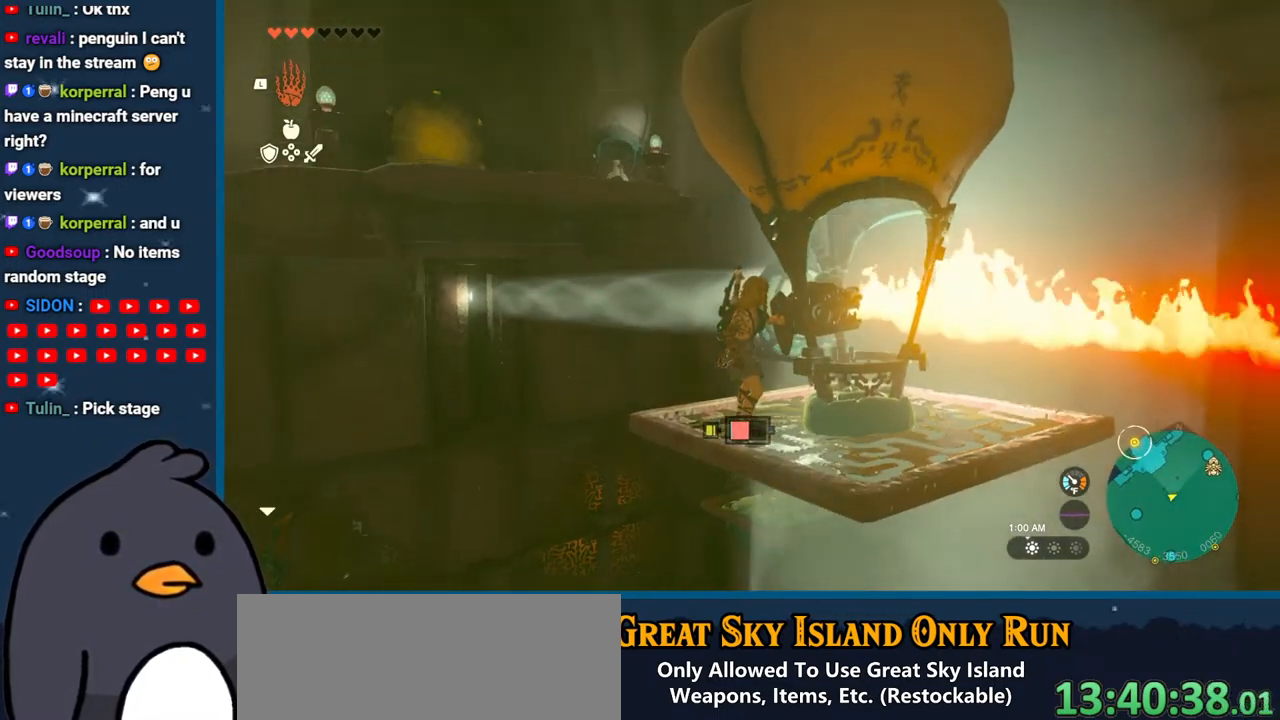
{"buttons": ["L2"], "left_stick": "center", "right_stick": "center", "events": []}
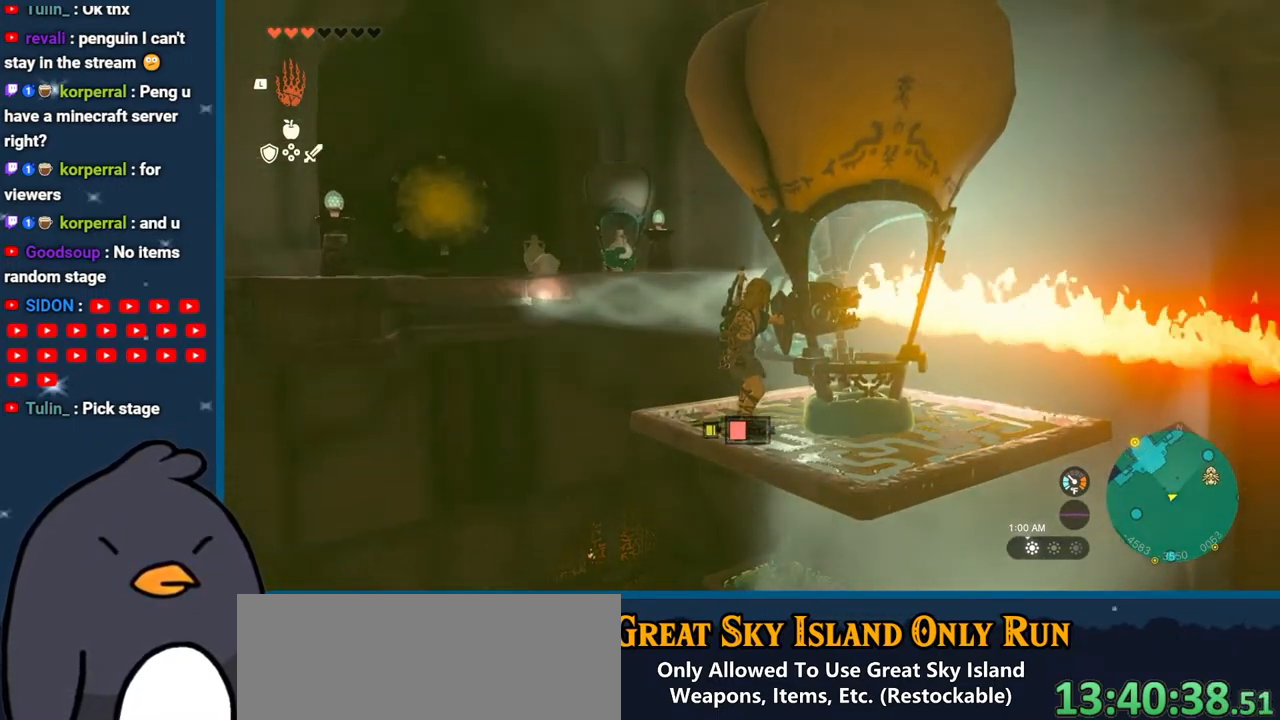
{"buttons": [], "left_stick": "center", "right_stick": "center", "events": [[267, "L2", "up"]]}
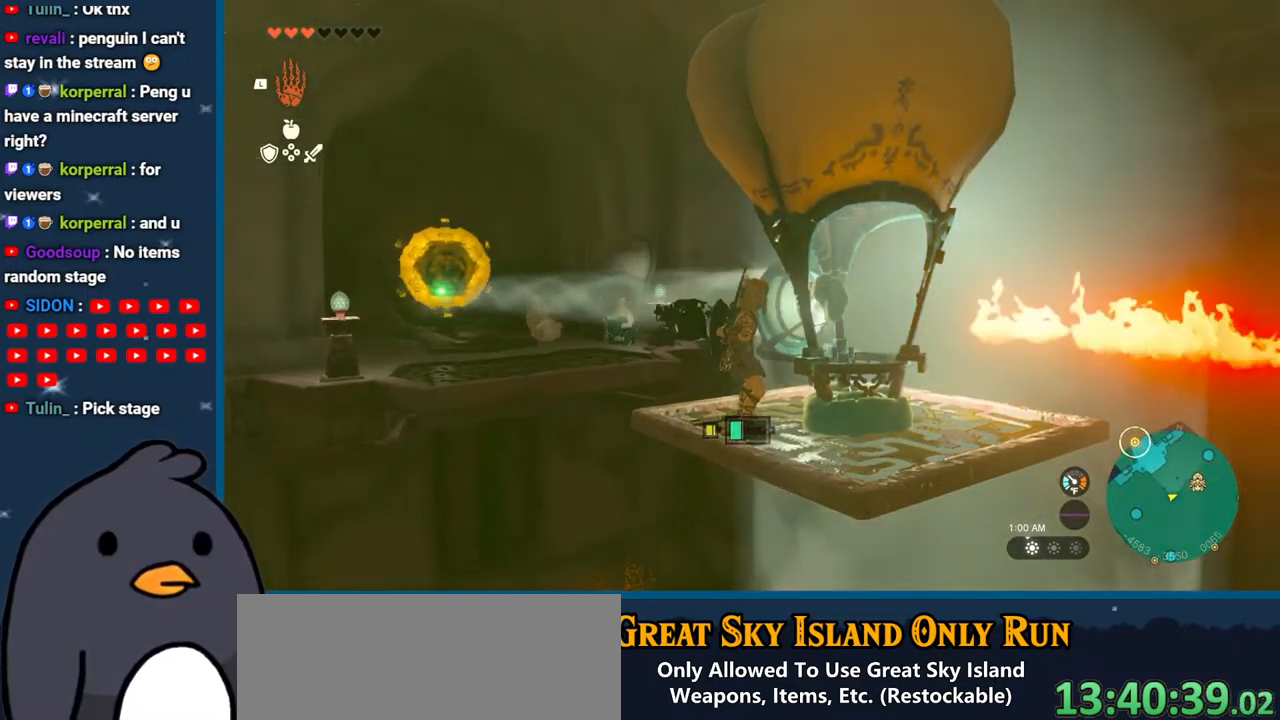
{"buttons": [], "left_stick": "center", "right_stick": "center", "events": [[133, "L2", "down"], [333, "L2", "up"]]}
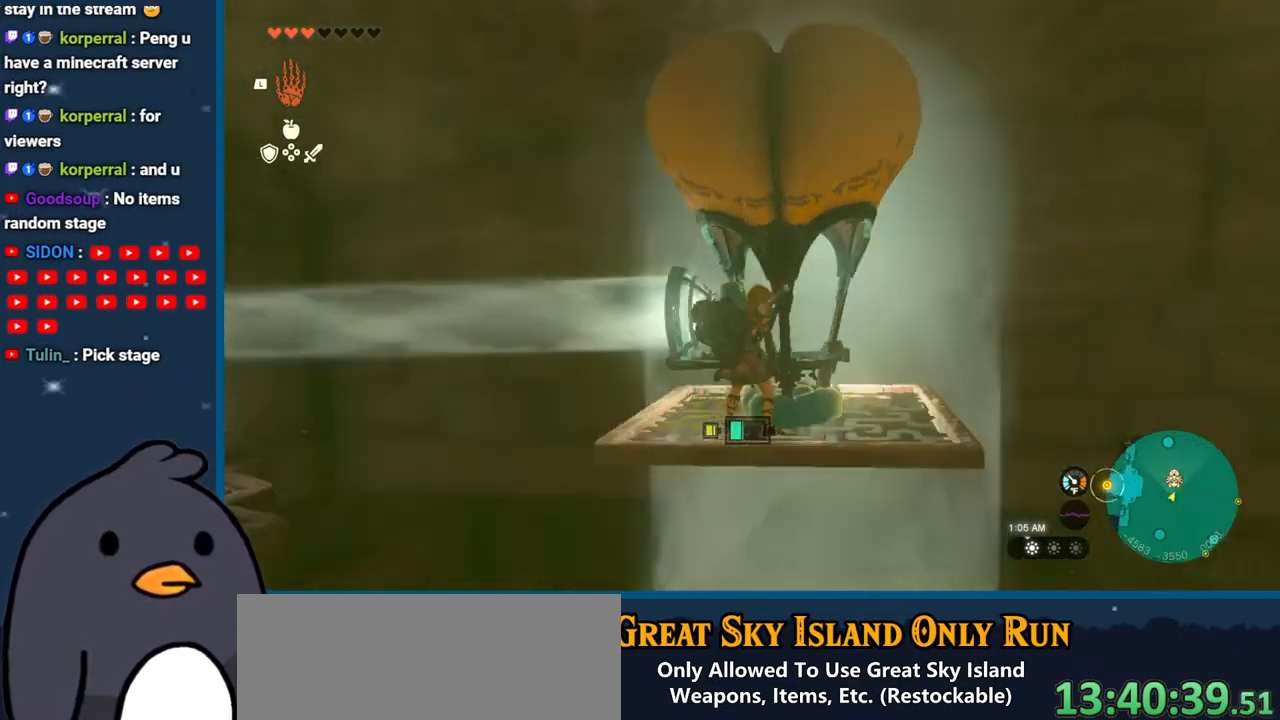
{"buttons": [], "left_stick": "center", "right_stick": "left", "events": [[300, "right_stick", "left"]]}
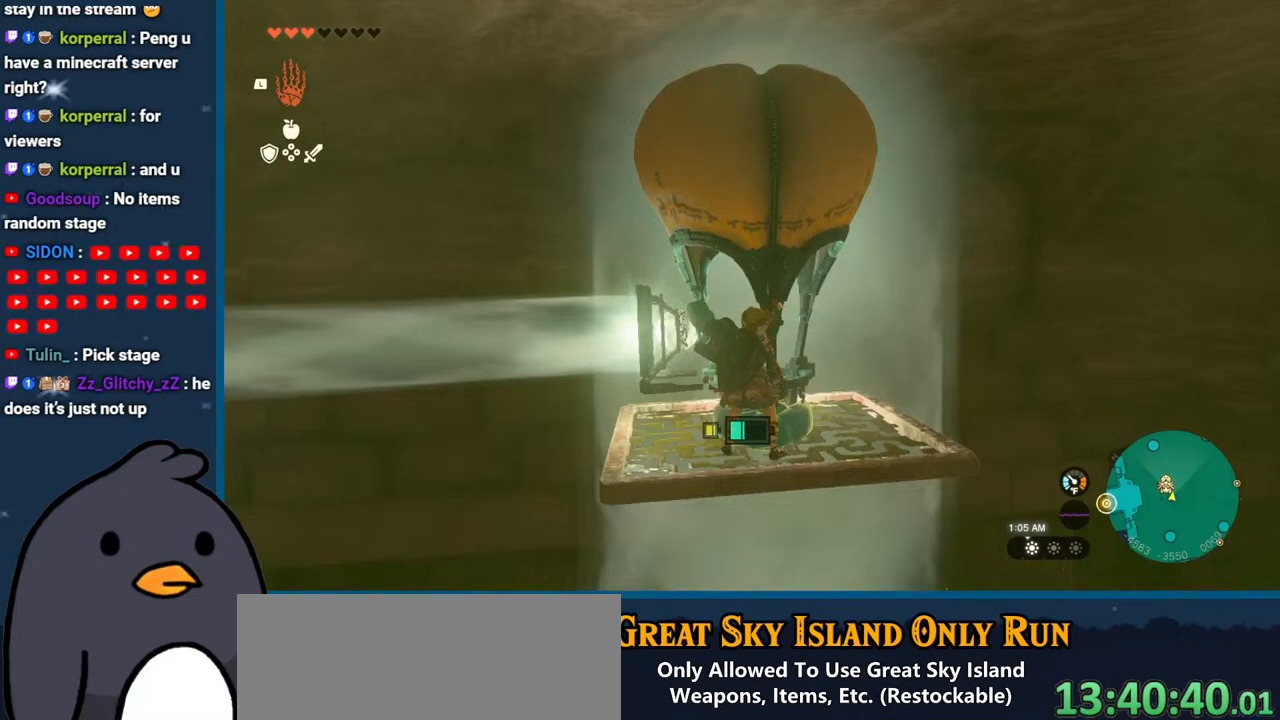
{"buttons": [], "left_stick": "center", "right_stick": "center", "events": [[233, "L2", "down"], [417, "L2", "up"], [450, "right_stick", "center"]]}
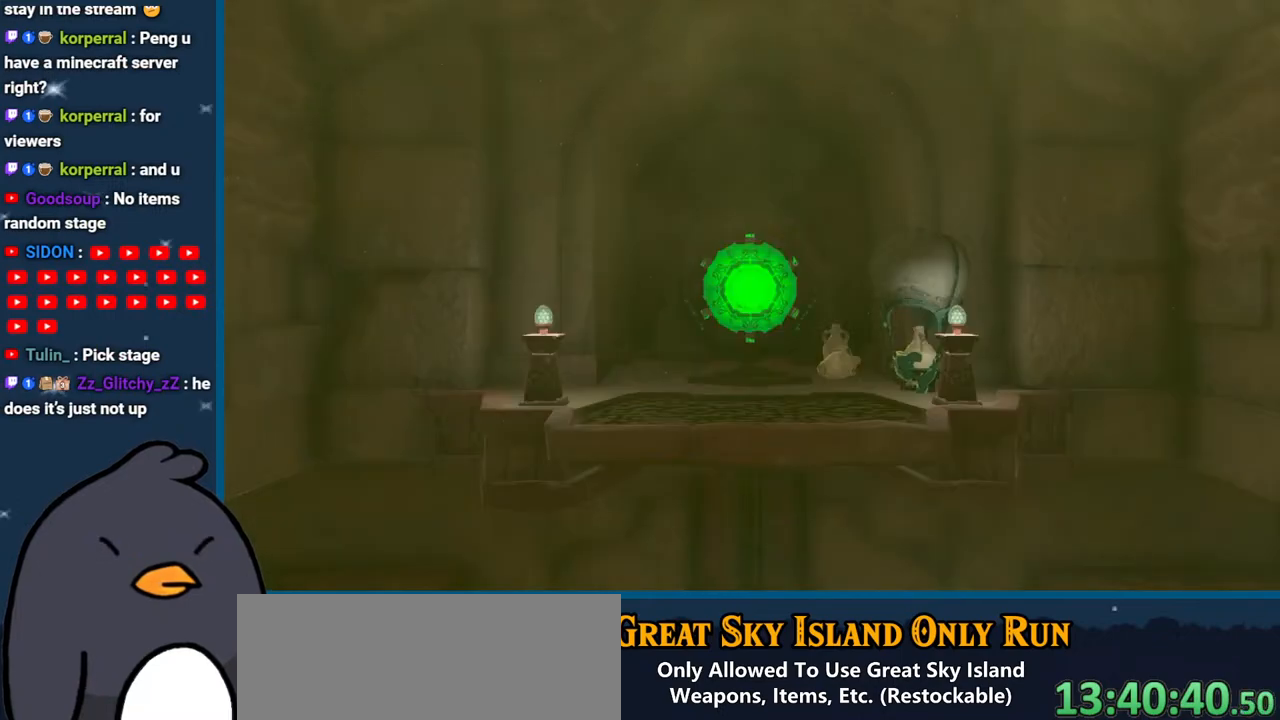
{"buttons": ["B"], "left_stick": "center", "right_stick": "center", "events": [[433, "B", "down"]]}
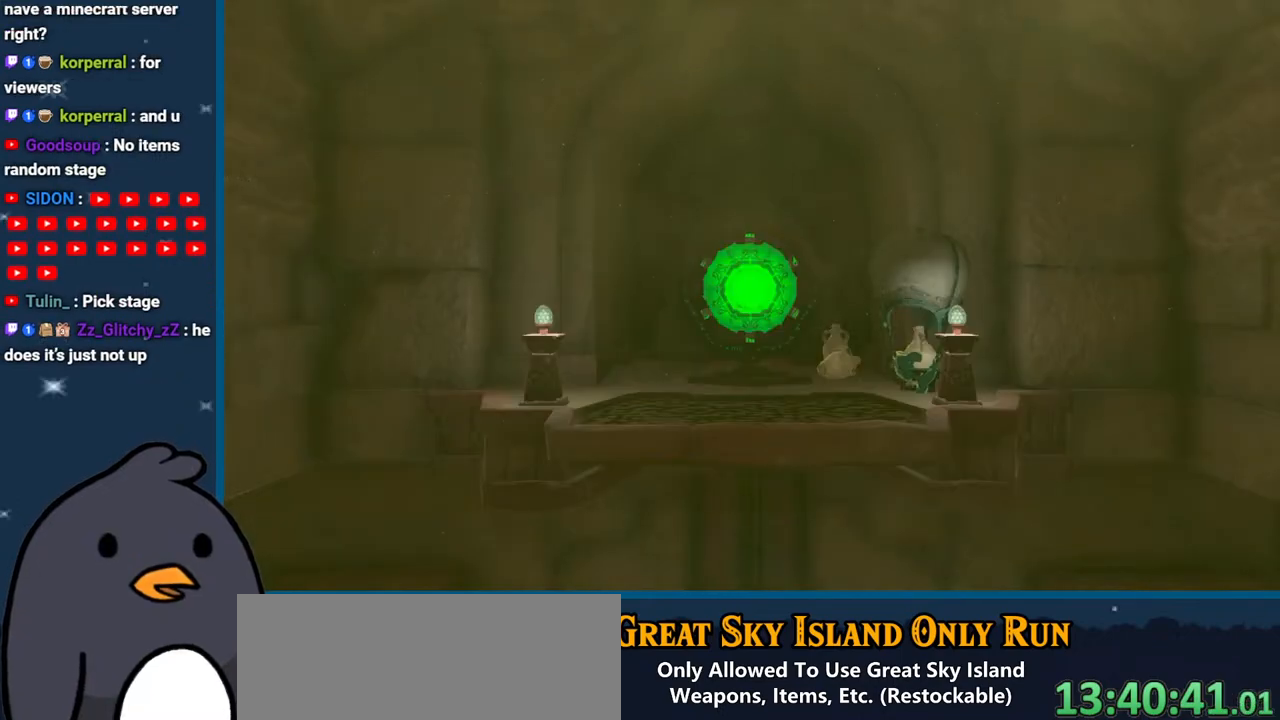
{"buttons": [], "left_stick": "center", "right_stick": "left", "events": [[50, "B", "up"], [133, "B", "down"], [233, "B", "up"], [317, "B", "down"], [417, "B", "up"], [467, "right_stick", "left"]]}
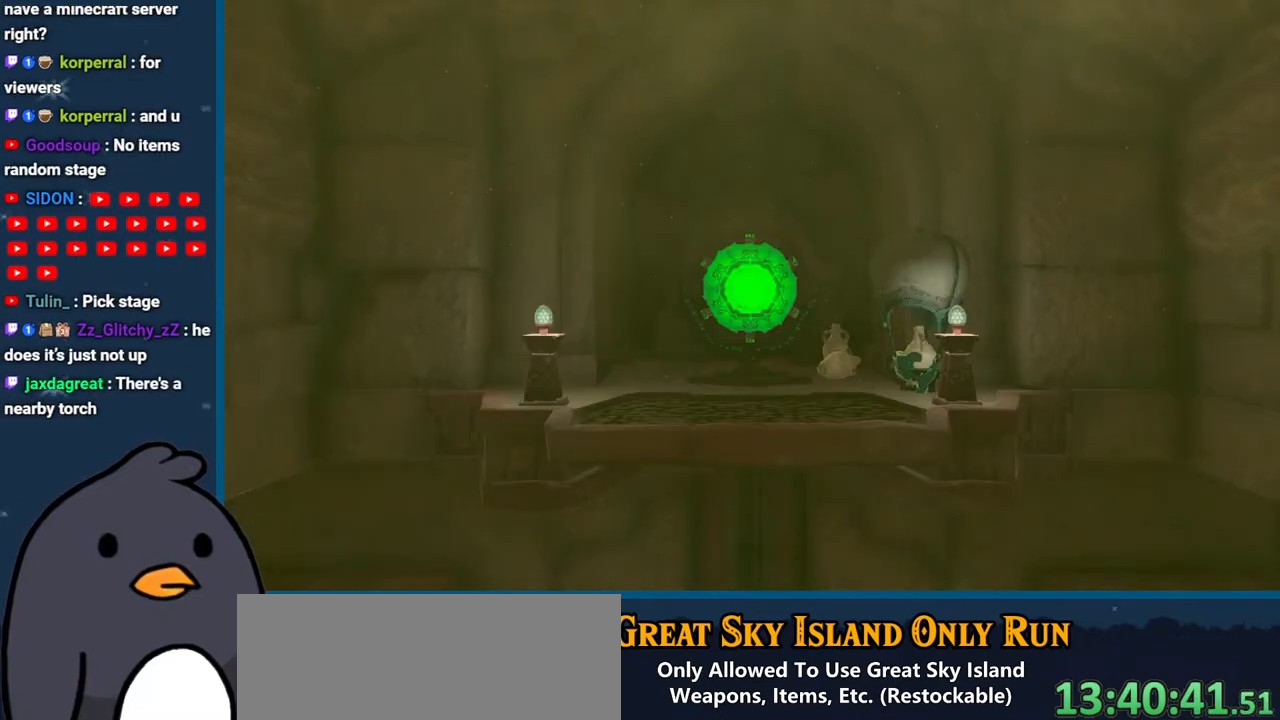
{"buttons": ["B"], "left_stick": "center", "right_stick": "center", "events": [[133, "right_stick", "center"], [283, "B", "down"], [417, "B", "up"], [467, "B", "down"]]}
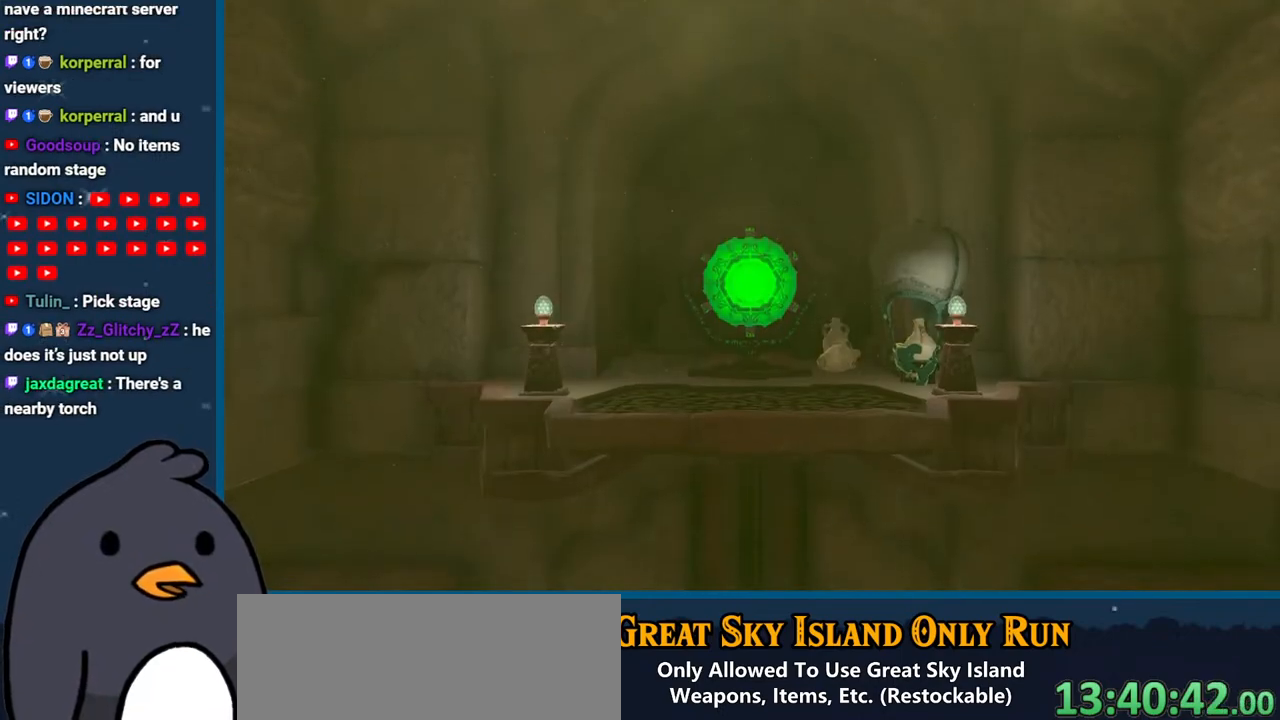
{"buttons": [], "left_stick": "center", "right_stick": "center", "events": [[50, "B", "up"], [167, "B", "down"], [283, "B", "up"]]}